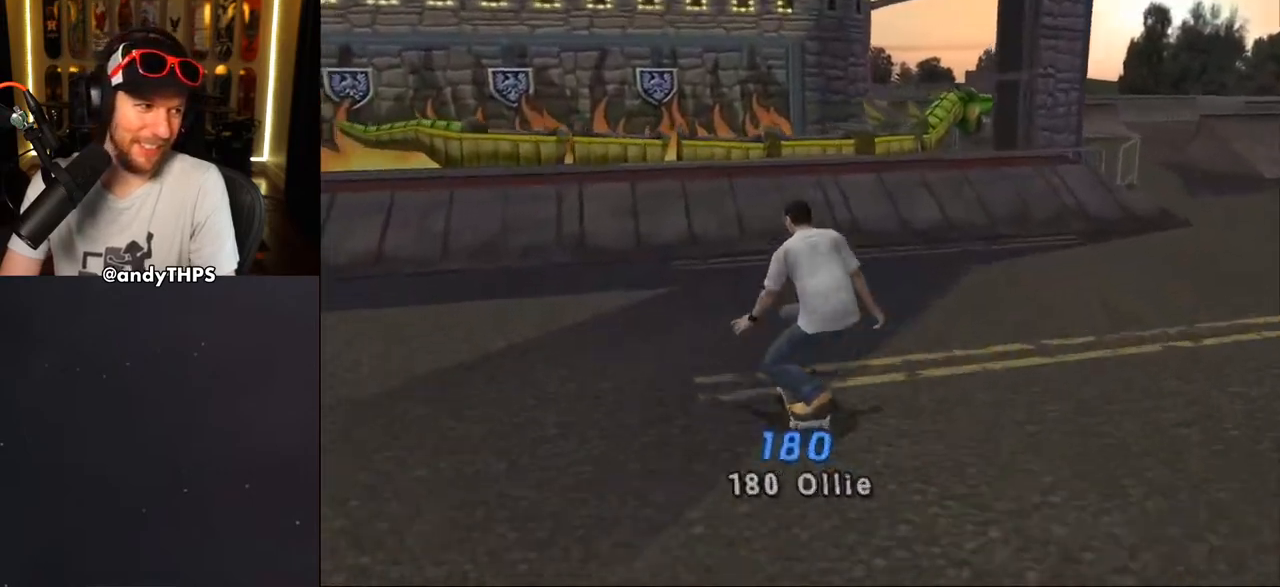
Gameplay with a controller (PlayStation layout); each line is a JSON object with the inputs held at the frame after it. "events" lists button and stick changes between this image and that frame as [ms after this image, input, new state], when the widget could be followed in between. Not read: L2 R2.
{"buttons": ["CROSS"], "left_stick": "center", "right_stick": "center", "events": [[17, "DPAD_UP", "down"], [100, "DPAD_UP", "up"], [167, "DPAD_UP", "down"], [233, "DPAD_UP", "up"], [300, "DPAD_UP", "down"], [350, "CROSS", "up"], [400, "DPAD_UP", "up"], [433, "CROSS", "down"]]}
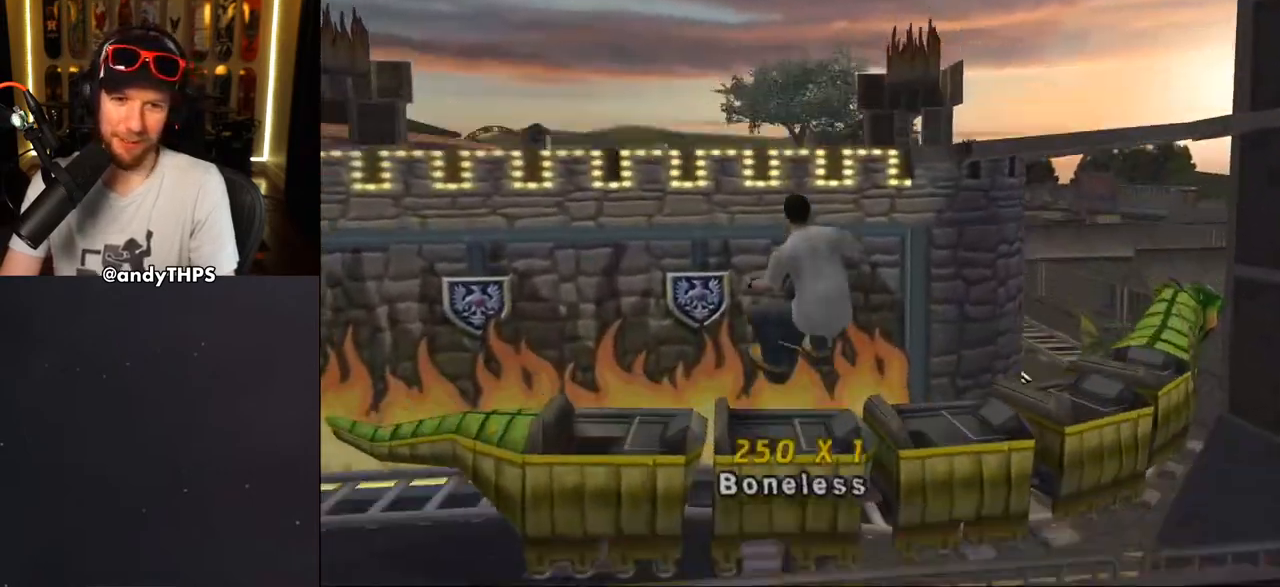
{"buttons": ["CROSS"], "left_stick": "center", "right_stick": "center", "events": []}
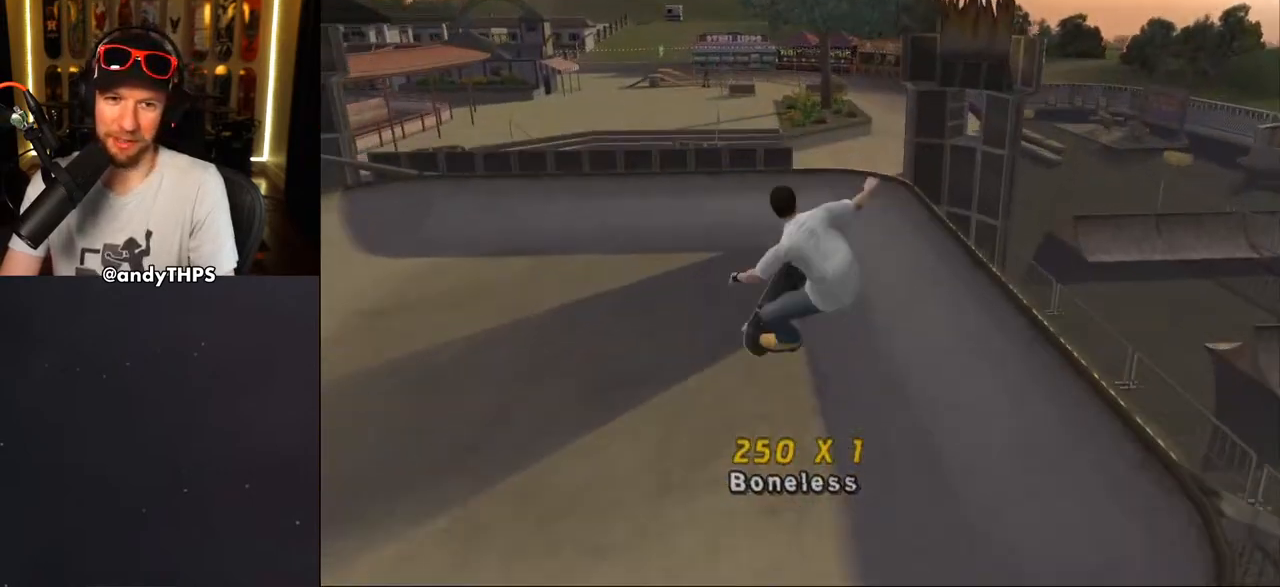
{"buttons": ["CROSS", "DPAD_DOWN", "DPAD_RIGHT"], "left_stick": "center", "right_stick": "center", "events": [[367, "DPAD_RIGHT", "down"], [383, "DPAD_DOWN", "down"]]}
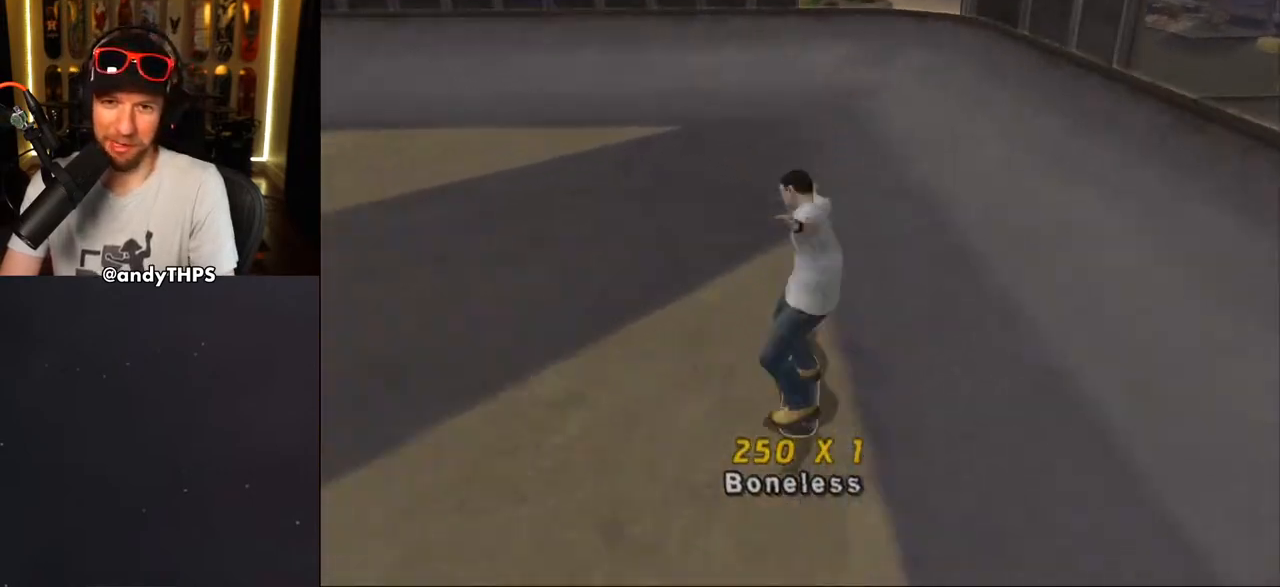
{"buttons": ["TRIANGLE", "DPAD_UP"], "left_stick": "center", "right_stick": "center", "events": [[83, "DPAD_DOWN", "up"], [117, "DPAD_RIGHT", "up"], [433, "CROSS", "up"], [450, "TRIANGLE", "down"], [500, "DPAD_UP", "down"]]}
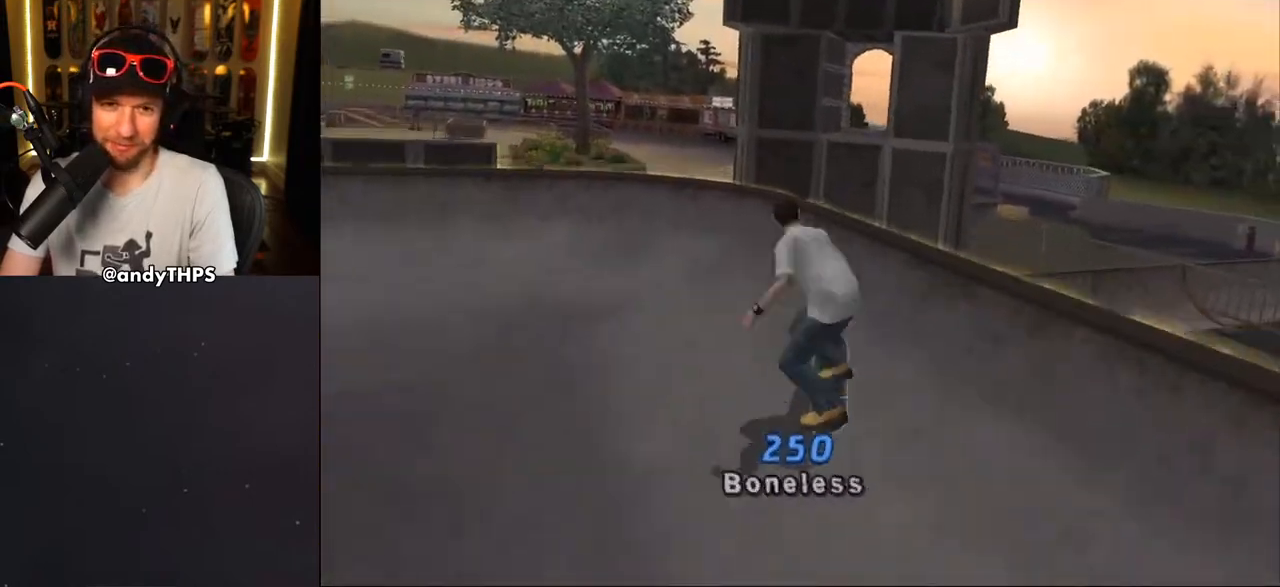
{"buttons": ["CROSS", "L1", "DPAD_UP"], "left_stick": "center", "right_stick": "center", "events": [[67, "CROSS", "down"], [67, "DPAD_LEFT", "down"], [67, "TRIANGLE", "up"], [83, "L1", "down"], [133, "CROSS", "up"], [233, "CROSS", "down"], [333, "CROSS", "up"], [367, "CROSS", "down"], [467, "DPAD_LEFT", "up"]]}
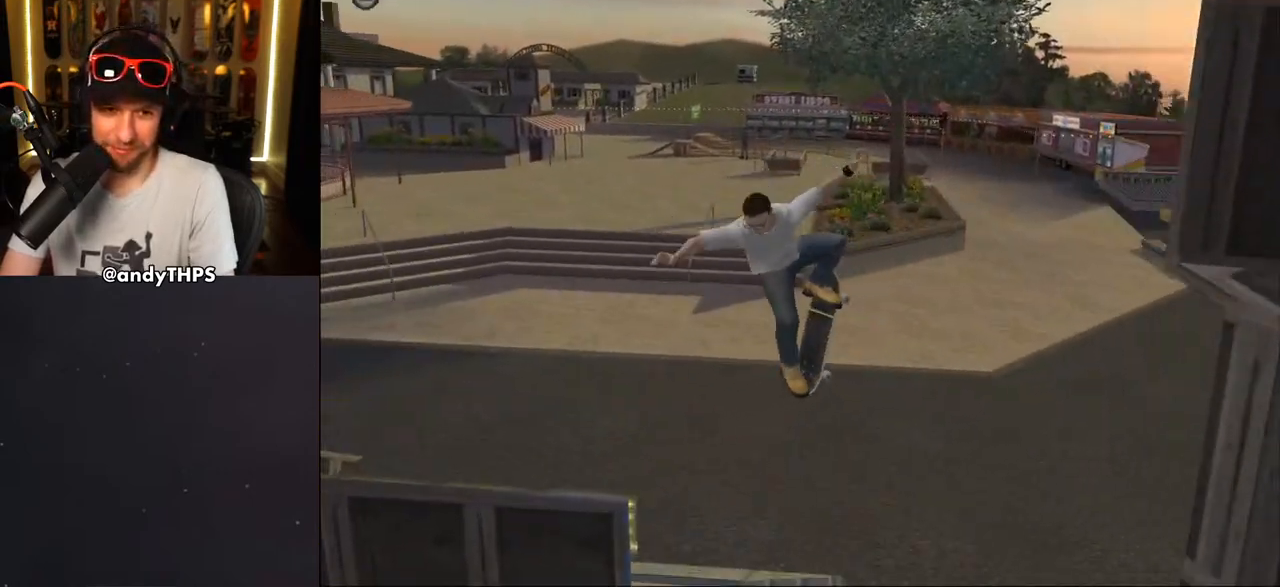
{"buttons": ["CROSS", "DPAD_UP"], "left_stick": "center", "right_stick": "center", "events": [[100, "DPAD_UP", "up"], [117, "L1", "up"], [267, "DPAD_UP", "down"], [350, "DPAD_UP", "up"], [417, "DPAD_UP", "down"]]}
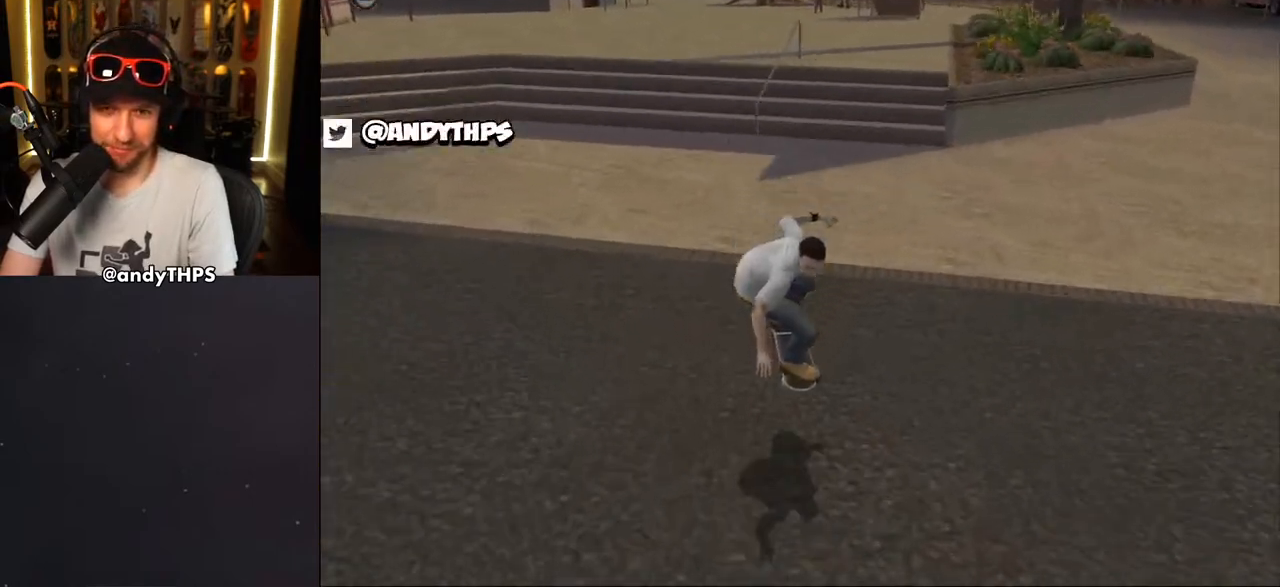
{"buttons": ["CROSS"], "left_stick": "center", "right_stick": "center", "events": [[17, "DPAD_UP", "up"], [33, "DPAD_RIGHT", "down"], [67, "DPAD_DOWN", "down"], [217, "DPAD_DOWN", "up"], [233, "DPAD_RIGHT", "up"], [267, "DPAD_UP", "down"], [367, "CROSS", "up"], [433, "CROSS", "down"], [500, "DPAD_UP", "up"]]}
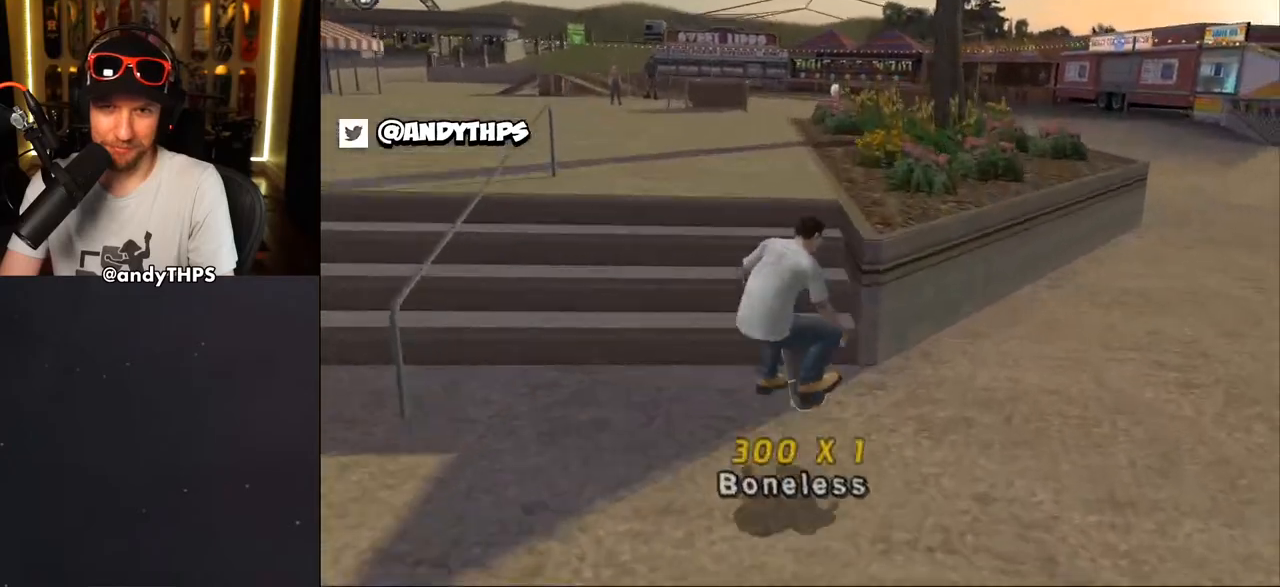
{"buttons": ["CROSS", "DPAD_UP", "DPAD_LEFT"], "left_stick": "center", "right_stick": "center", "events": [[167, "DPAD_UP", "down"], [250, "DPAD_UP", "up"], [300, "DPAD_UP", "down"], [417, "DPAD_LEFT", "down"]]}
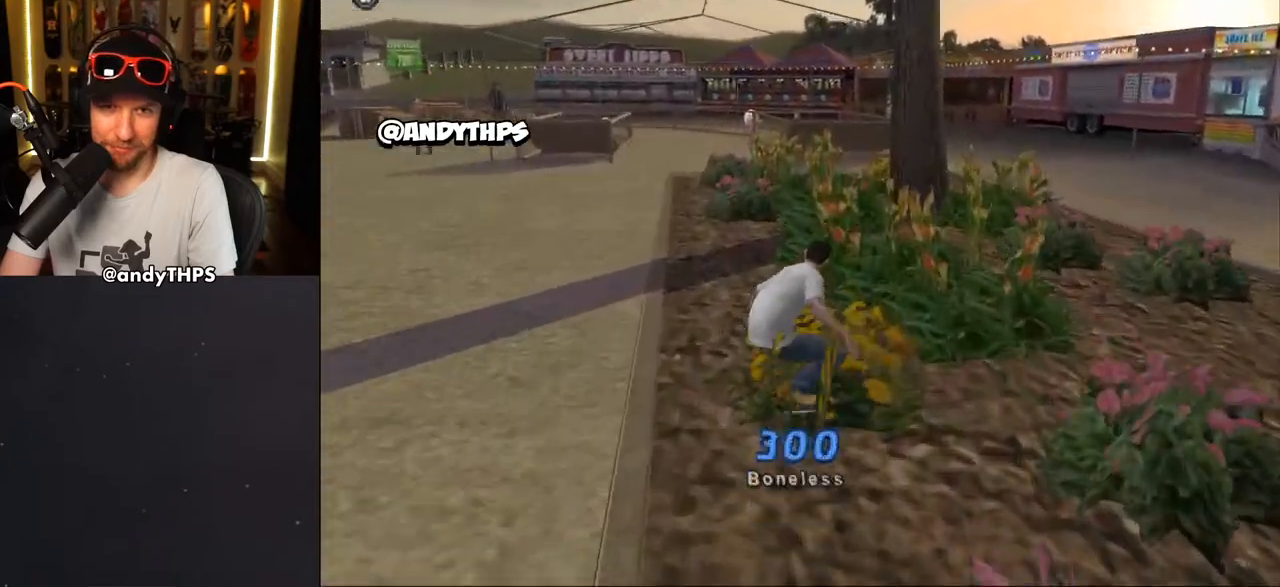
{"buttons": ["CROSS", "L1", "DPAD_UP", "DPAD_LEFT"], "left_stick": "center", "right_stick": "center", "events": [[233, "L1", "down"], [367, "CROSS", "up"], [467, "CROSS", "down"]]}
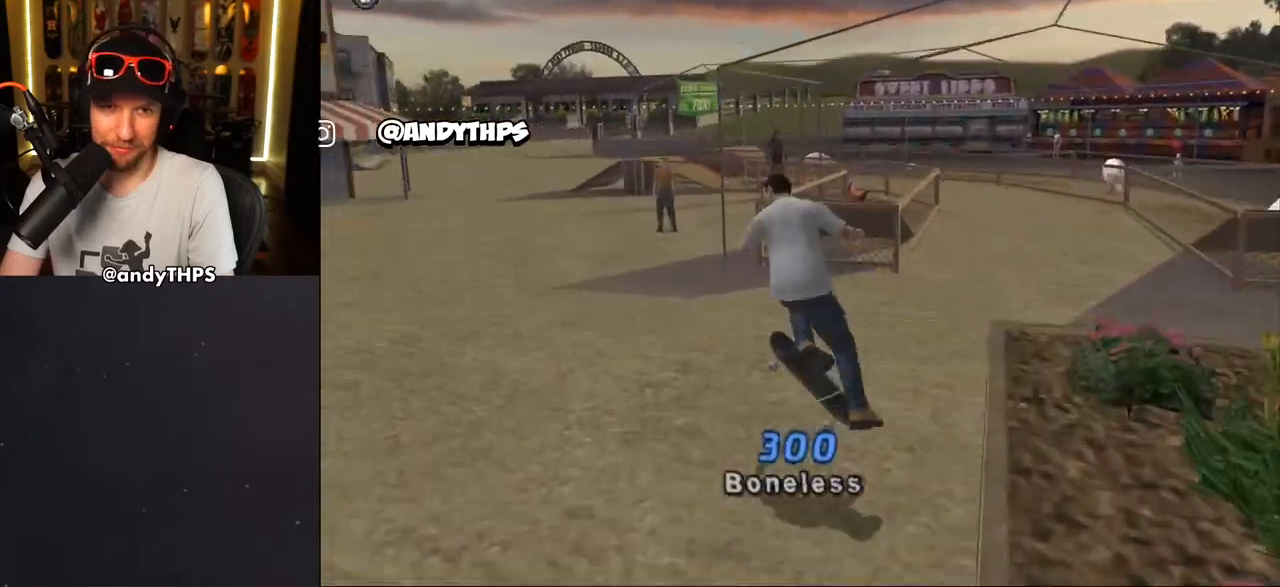
{"buttons": ["CROSS", "DPAD_UP"], "left_stick": "center", "right_stick": "center", "events": [[350, "DPAD_LEFT", "up"], [350, "DPAD_UP", "up"], [367, "L1", "up"], [417, "DPAD_UP", "down"]]}
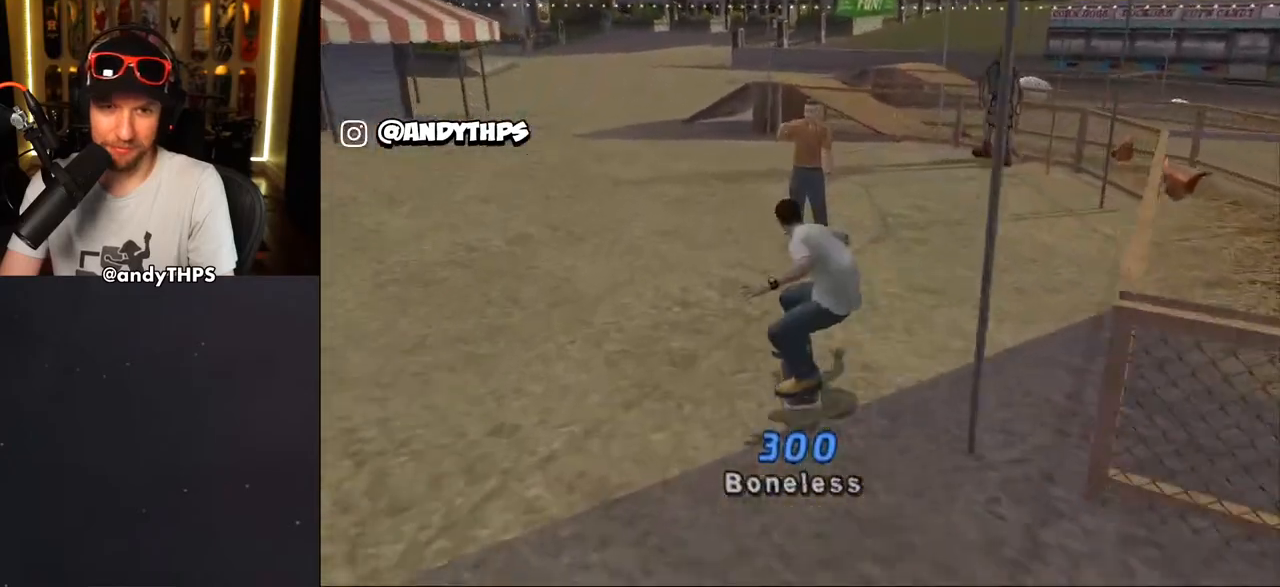
{"buttons": ["SQUARE", "L1", "DPAD_LEFT"], "left_stick": "center", "right_stick": "center", "events": [[200, "DPAD_LEFT", "down"], [250, "DPAD_UP", "up"], [283, "DPAD_DOWN", "down"], [317, "CROSS", "up"], [333, "L1", "down"], [400, "SQUARE", "down"], [500, "DPAD_DOWN", "up"]]}
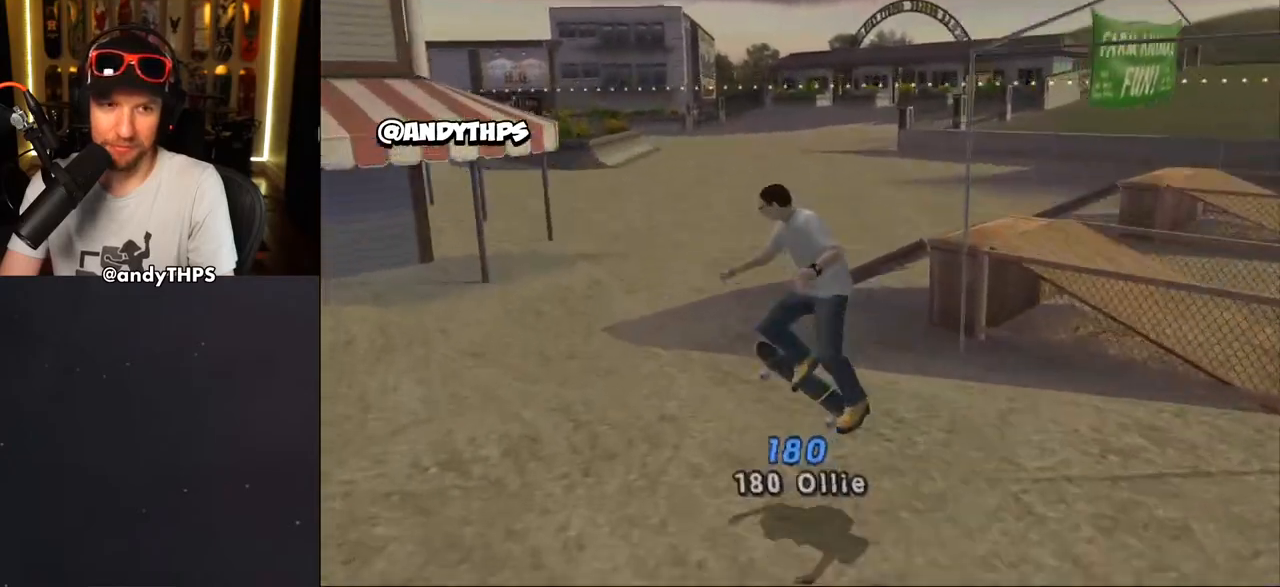
{"buttons": ["CROSS", "DPAD_UP"], "left_stick": "center", "right_stick": "center"}
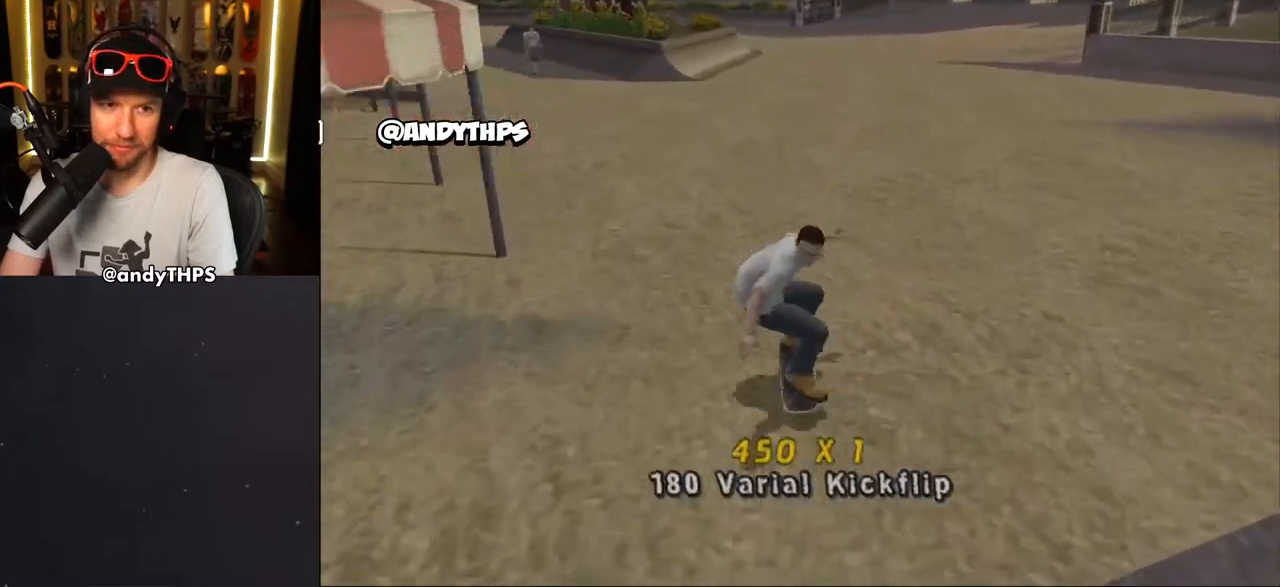
{"buttons": ["CROSS", "L1", "DPAD_DOWN"], "left_stick": "center", "right_stick": "center", "events": [[33, "DPAD_LEFT", "down"], [133, "CROSS", "up"], [133, "L1", "down"], [200, "CROSS", "down"], [317, "DPAD_UP", "up"], [350, "DPAD_LEFT", "up"], [450, "DPAD_DOWN", "down"]]}
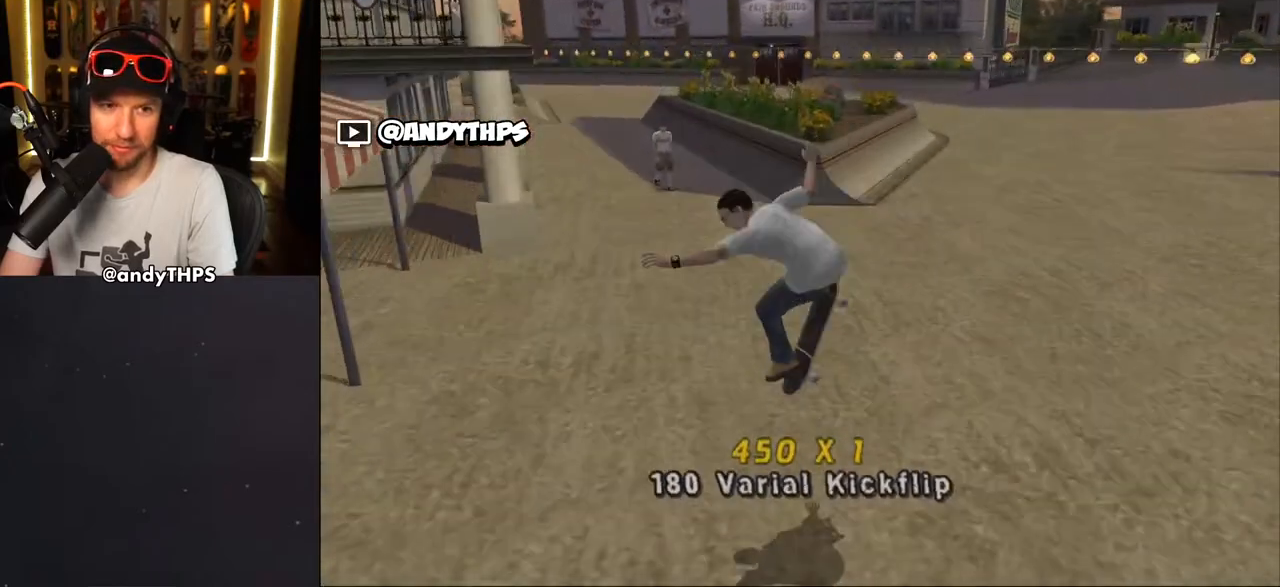
{"buttons": ["CROSS"], "left_stick": "center", "right_stick": "center", "events": [[33, "DPAD_DOWN", "up"], [100, "DPAD_UP", "down"], [133, "L1", "up"], [217, "DPAD_UP", "up"]]}
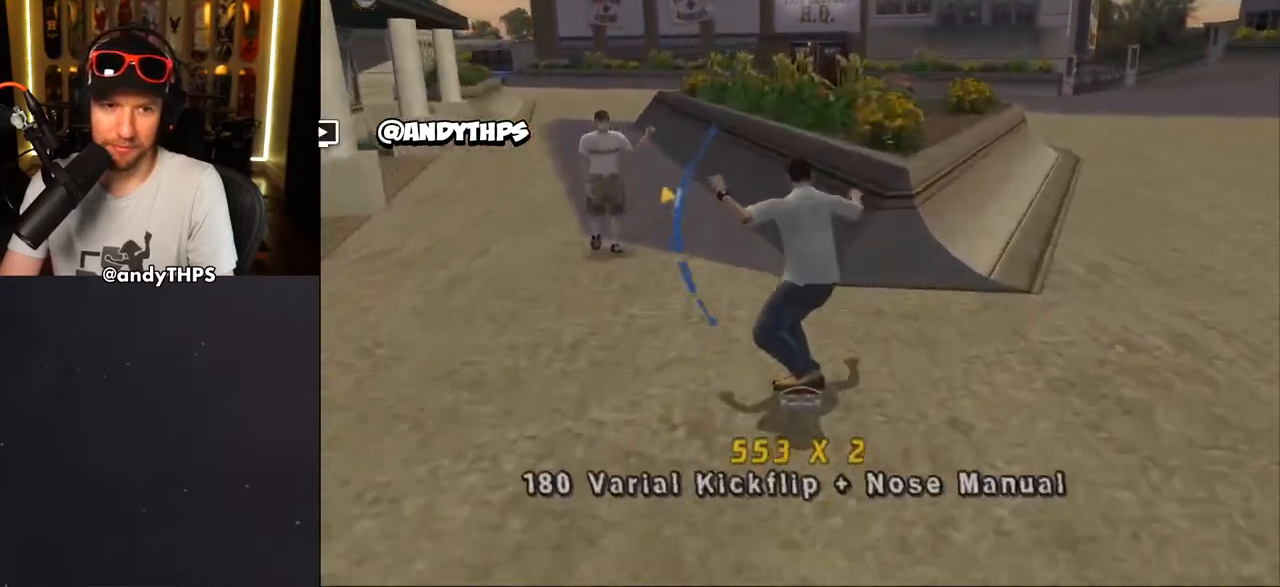
{"buttons": ["CROSS", "TRIANGLE", "DPAD_UP", "DPAD_LEFT"], "left_stick": "center", "right_stick": "center", "events": [[83, "DPAD_LEFT", "down"], [117, "DPAD_UP", "down"], [133, "CROSS", "up"], [150, "TRIANGLE", "down"], [250, "DPAD_LEFT", "up"], [250, "DPAD_UP", "up"], [417, "CROSS", "down"], [467, "DPAD_LEFT", "down"], [467, "DPAD_UP", "down"]]}
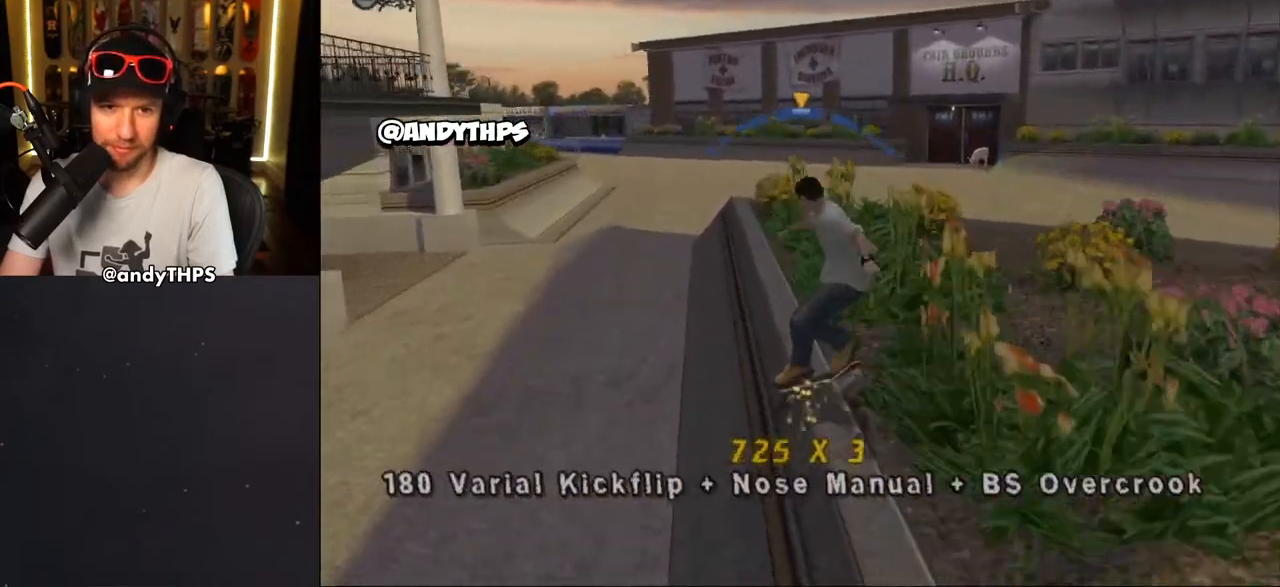
{"buttons": ["CROSS", "L1", "DPAD_DOWN", "DPAD_RIGHT"], "left_stick": "center", "right_stick": "center"}
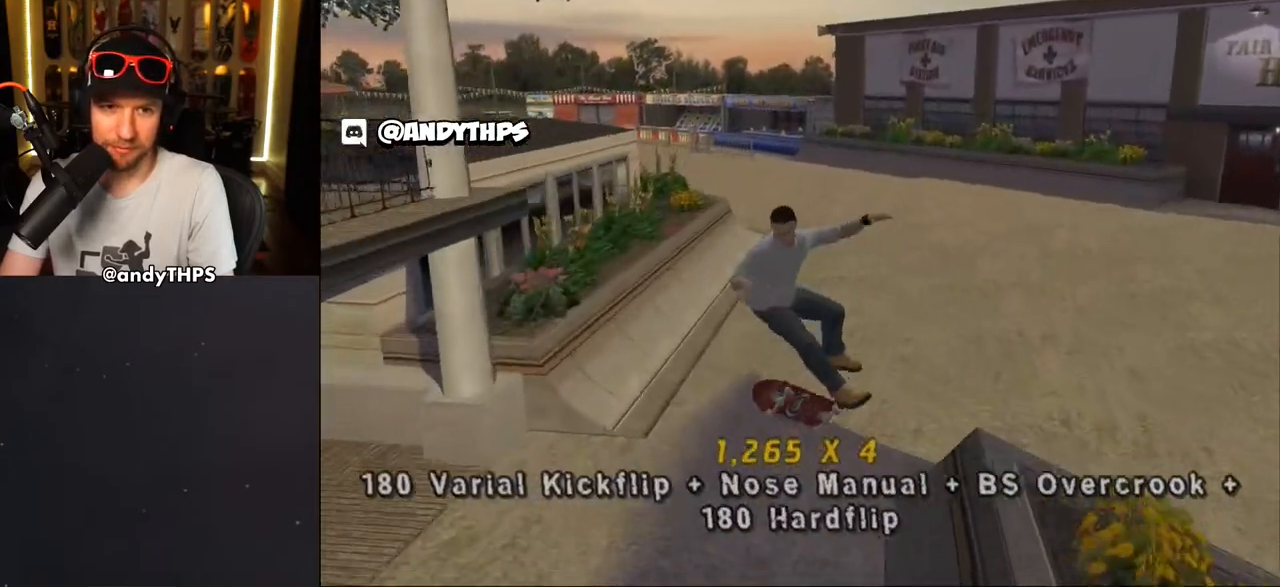
{"buttons": ["CROSS", "DPAD_LEFT"], "left_stick": "center", "right_stick": "center", "events": [[33, "DPAD_DOWN", "up"], [33, "DPAD_RIGHT", "up"], [83, "DPAD_UP", "down"], [100, "L1", "up"], [200, "DPAD_UP", "up"], [267, "DPAD_DOWN", "down"], [383, "DPAD_DOWN", "up"], [483, "DPAD_LEFT", "down"]]}
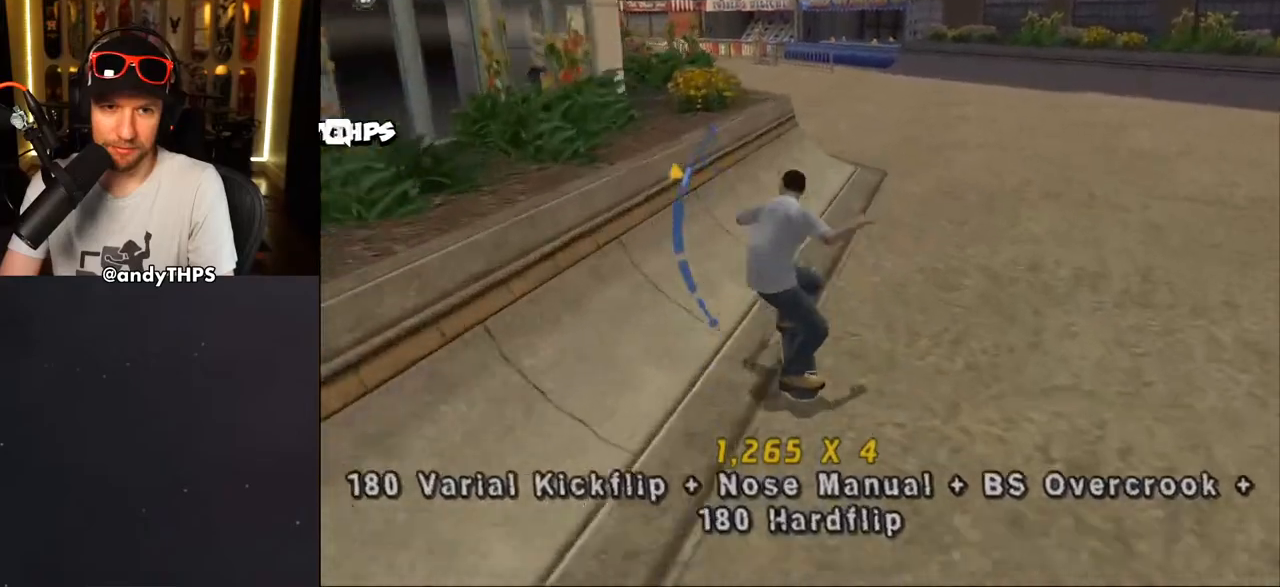
{"buttons": ["CROSS", "DPAD_LEFT"], "left_stick": "center", "right_stick": "center", "events": [[17, "DPAD_UP", "down"], [100, "DPAD_UP", "up"], [117, "DPAD_LEFT", "up"], [167, "DPAD_RIGHT", "down"], [200, "CROSS", "up"], [200, "TRIANGLE", "down"], [283, "DPAD_RIGHT", "up"], [400, "TRIANGLE", "up"], [417, "CROSS", "down"], [433, "DPAD_LEFT", "down"]]}
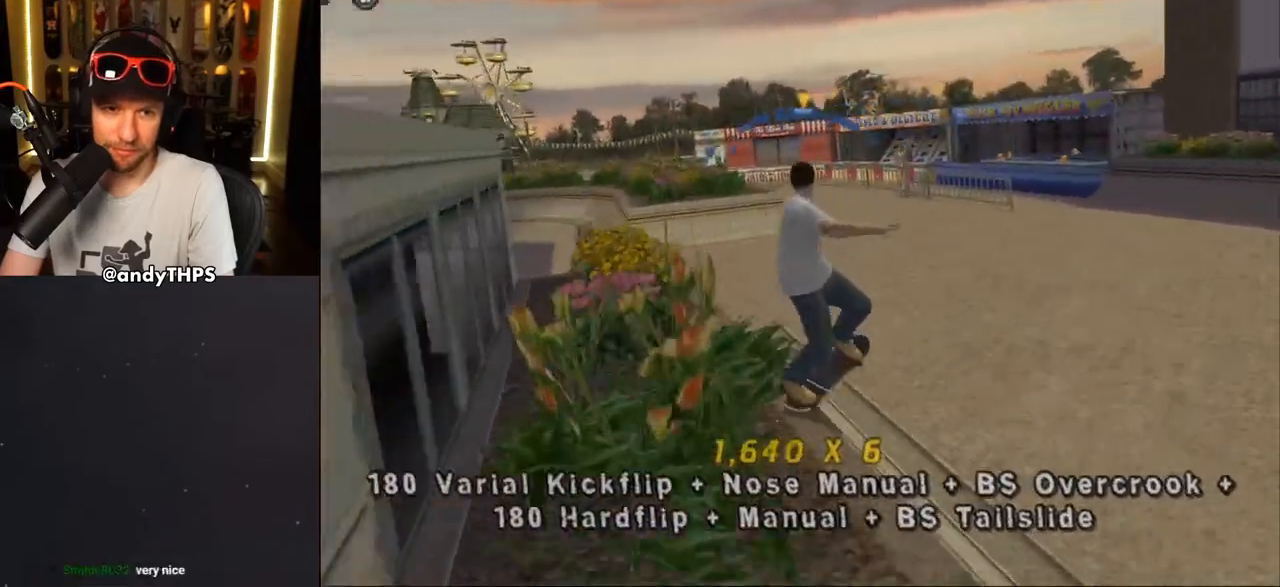
{"buttons": ["SQUARE", "R1"], "left_stick": "center", "right_stick": "center", "events": [[17, "DPAD_LEFT", "up"], [267, "DPAD_UP", "down"], [367, "CROSS", "up"], [367, "R1", "down"], [367, "SQUARE", "down"], [500, "DPAD_UP", "up"]]}
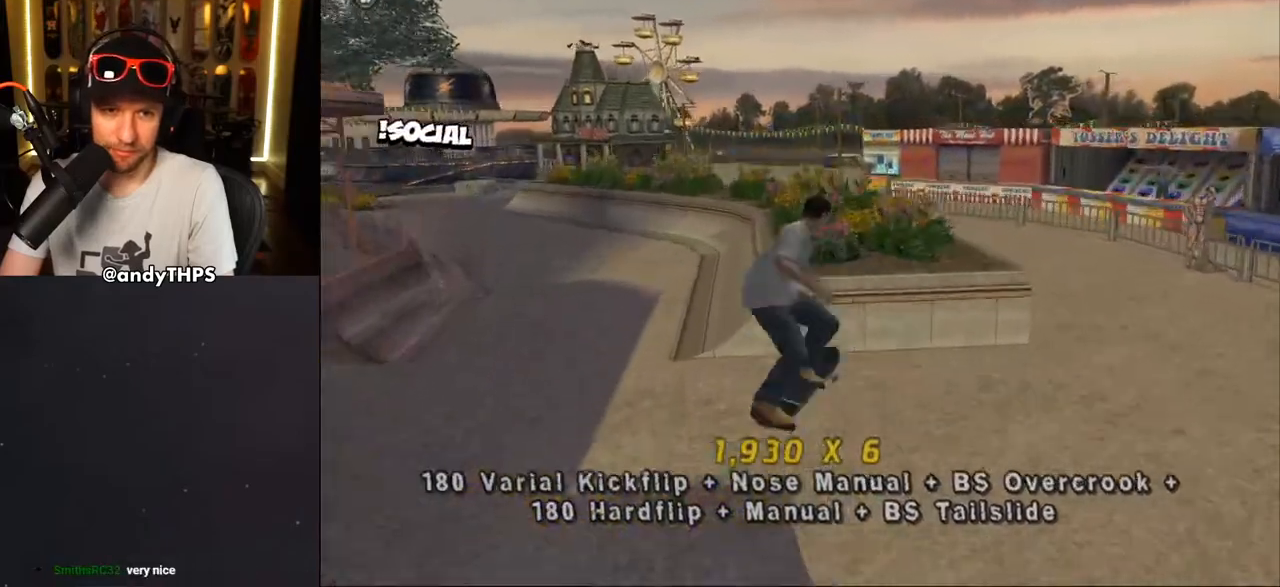
{"buttons": ["CROSS", "DPAD_DOWN", "DPAD_LEFT"], "left_stick": "center", "right_stick": "center", "events": [[50, "SQUARE", "up"], [83, "DPAD_UP", "down"], [150, "DPAD_UP", "up"], [217, "DPAD_UP", "down"], [283, "TRIANGLE", "down"], [367, "DPAD_UP", "up"], [467, "CROSS", "down"], [467, "DPAD_LEFT", "down"], [467, "TRIANGLE", "up"], [483, "R1", "up"], [500, "DPAD_DOWN", "down"]]}
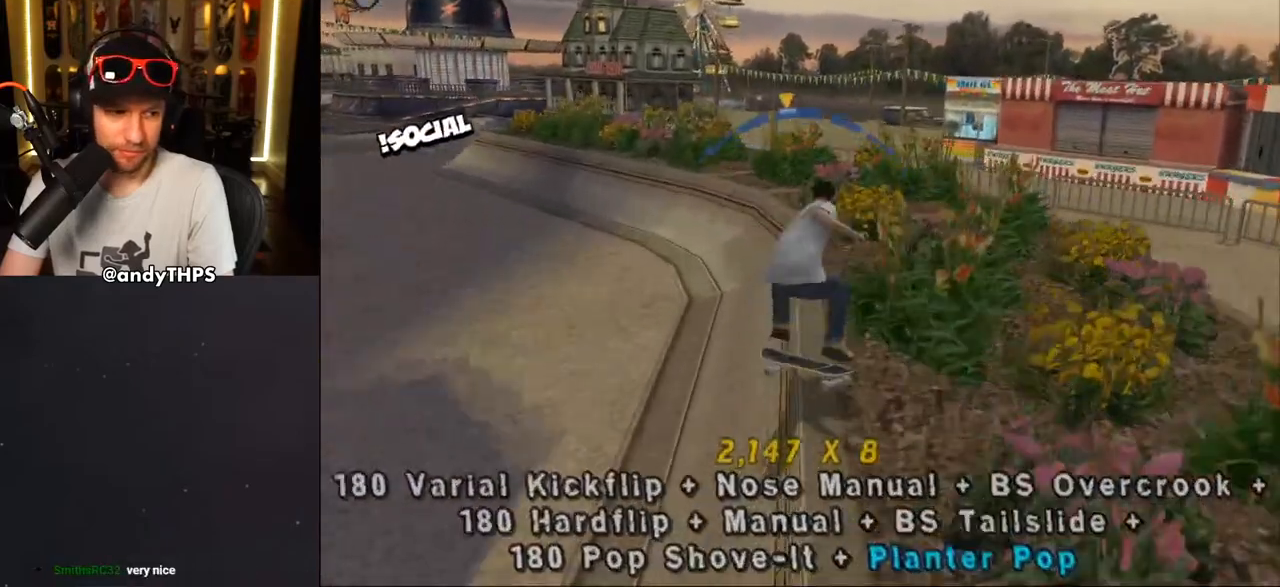
{"buttons": ["TRIANGLE", "L1", "DPAD_UP"], "left_stick": "center", "right_stick": "center"}
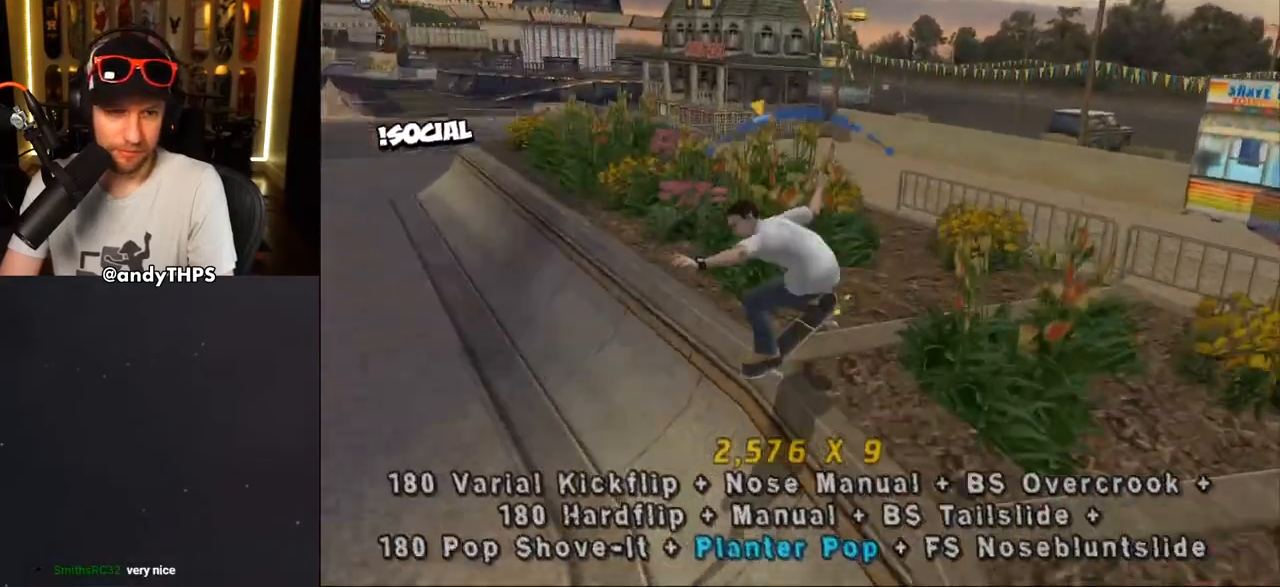
{"buttons": ["SQUARE", "R1", "DPAD_UP", "DPAD_RIGHT"], "left_stick": "center", "right_stick": "center"}
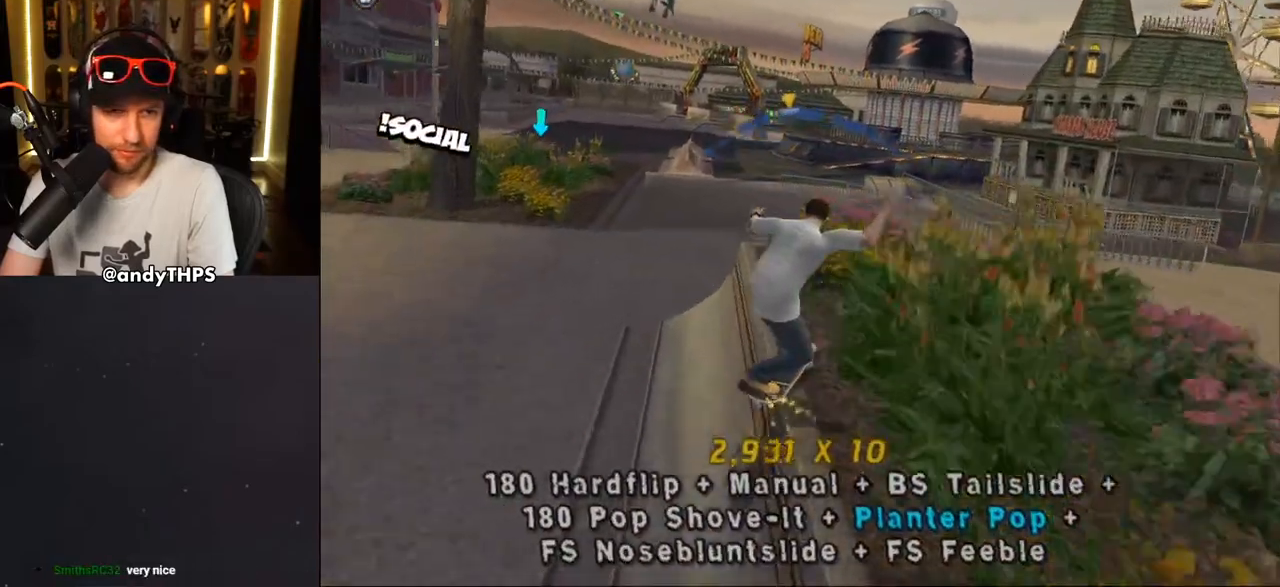
{"buttons": ["CROSS"], "left_stick": "center", "right_stick": "center", "events": [[50, "DPAD_UP", "up"], [67, "DPAD_RIGHT", "up"], [100, "CROSS", "down"], [100, "SQUARE", "up"], [183, "DPAD_UP", "down"], [383, "DPAD_DOWN", "down"], [383, "DPAD_UP", "up"], [417, "R1", "up"], [467, "DPAD_DOWN", "up"]]}
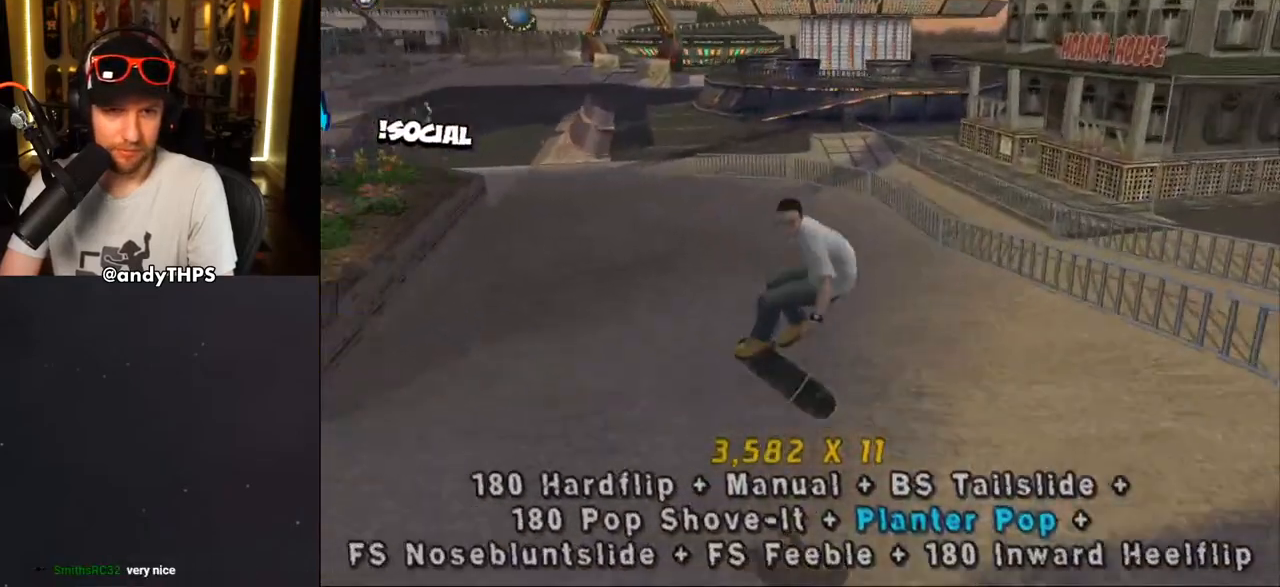
{"buttons": ["CROSS", "DPAD_LEFT"], "left_stick": "center", "right_stick": "center", "events": [[17, "DPAD_UP", "down"], [100, "DPAD_LEFT", "down"], [117, "DPAD_DOWN", "down"], [117, "DPAD_LEFT", "up"], [167, "DPAD_UP", "up"], [233, "DPAD_DOWN", "up"], [233, "DPAD_LEFT", "down"]]}
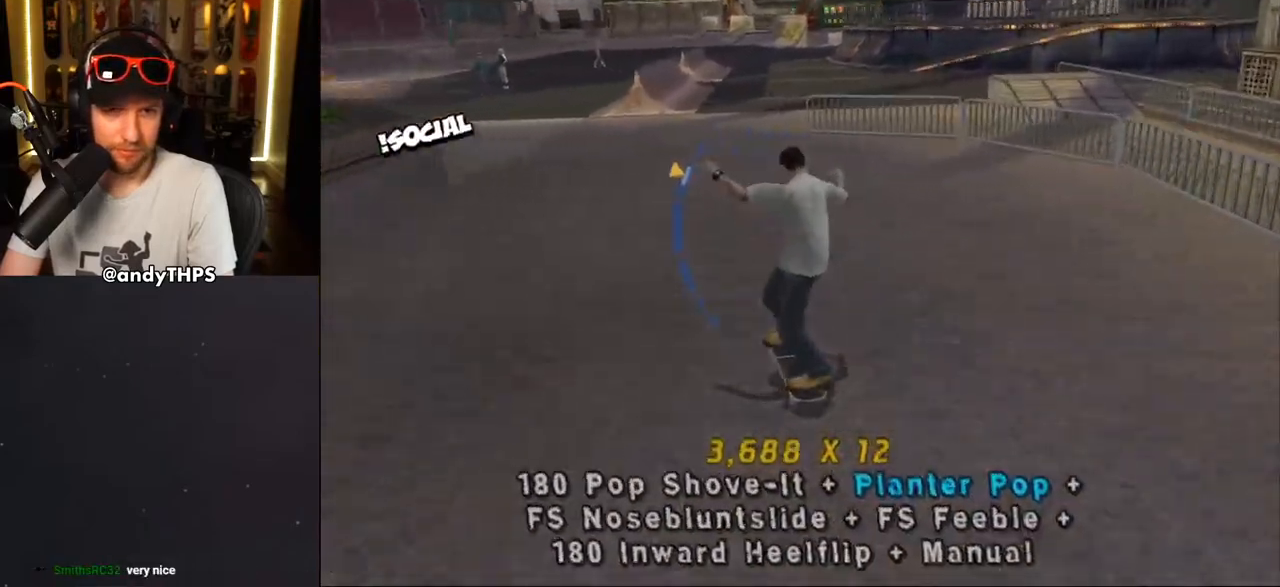
{"buttons": [], "left_stick": "center", "right_stick": "center", "events": [[117, "DPAD_UP", "down"], [417, "CROSS", "up"], [483, "DPAD_UP", "up"], [500, "DPAD_LEFT", "up"]]}
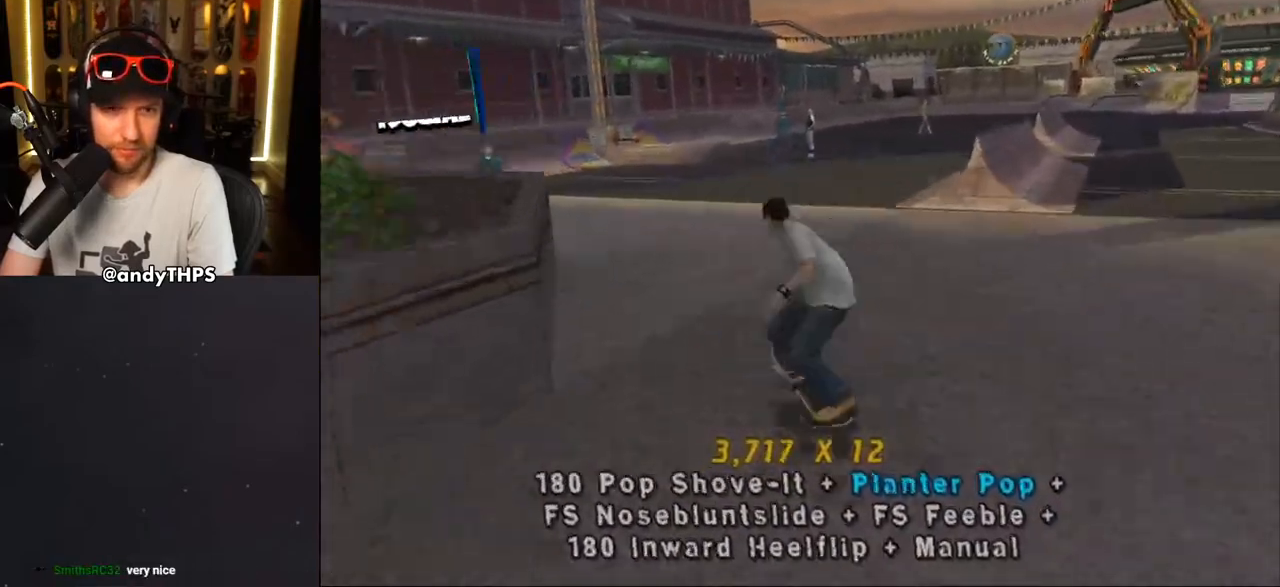
{"buttons": ["DPAD_DOWN"], "left_stick": "center", "right_stick": "center", "events": [[267, "R1", "down"], [333, "R1", "up"], [483, "DPAD_DOWN", "down"]]}